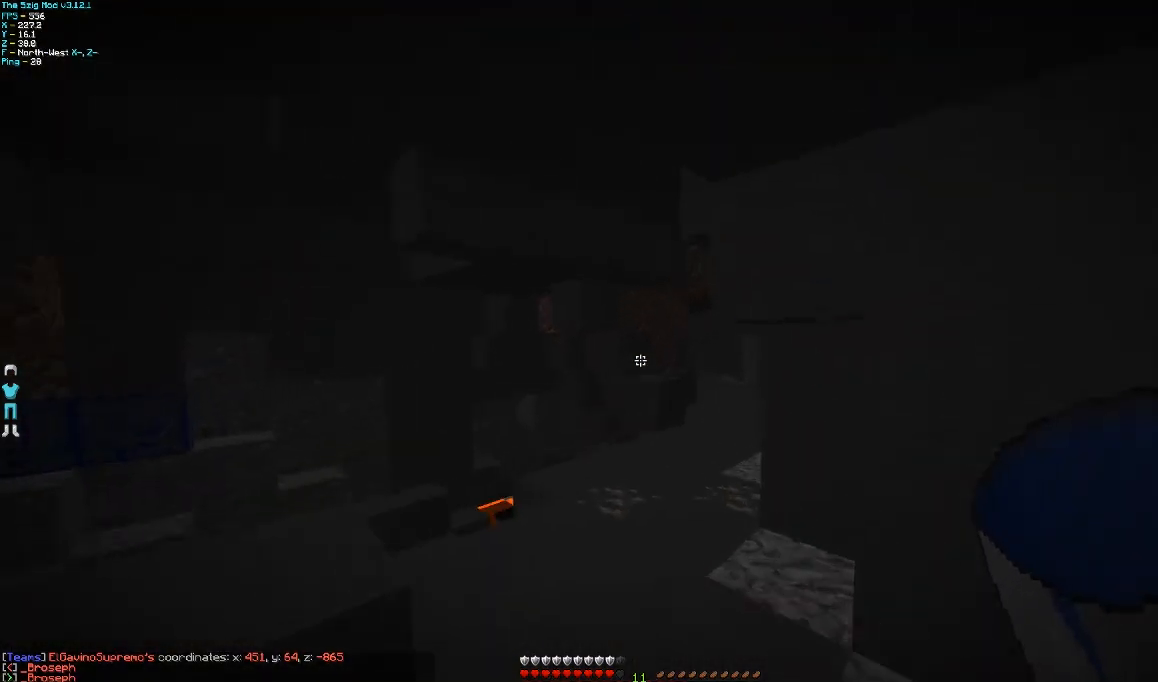
Gameplay with keyboard and mouse; each line is a JSON object with the keys and mouse buttons held at the frame after it. "events" lists presses ("down") and releases ("up") of "a", "d", "s", "w", "mouse_left" and "mouse_right" between this image and that frame as [ms after this image, input, new state], when the widget could be followed in between. "mouse_left", "mouse_right" = the "left", "right" buttons of the "mouse" list. No other keys are recorded. Fast repeated clicks can show as one long hold. Mouse movement is not recorded.
{"keys": ["w"], "mouse": [], "events": [[300, "d", "up"]]}
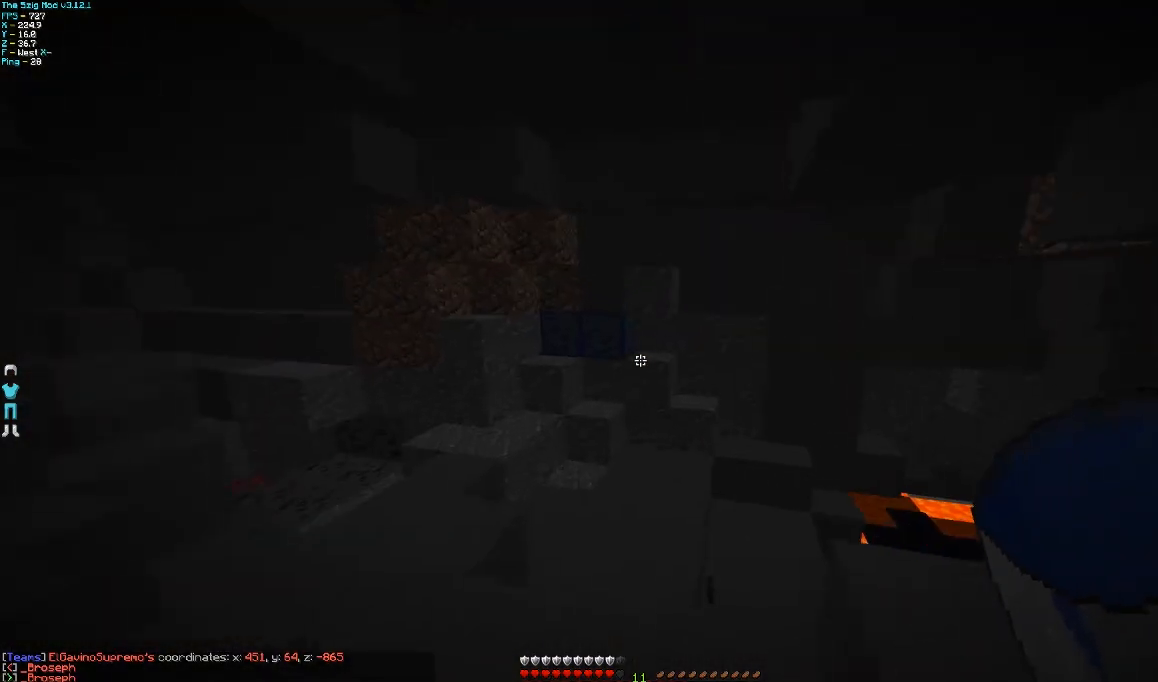
{"keys": ["w"], "mouse": [], "events": [[200, "a", "down"], [267, "a", "up"]]}
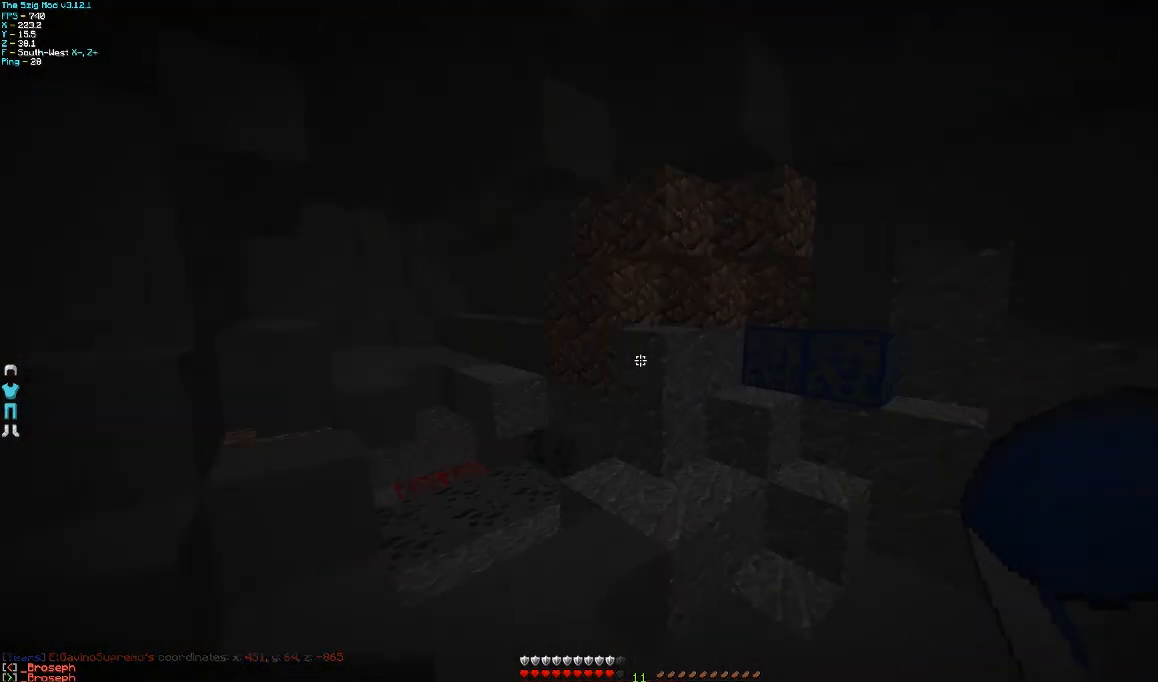
{"keys": ["a", "w"], "mouse": [], "events": [[500, "a", "down"]]}
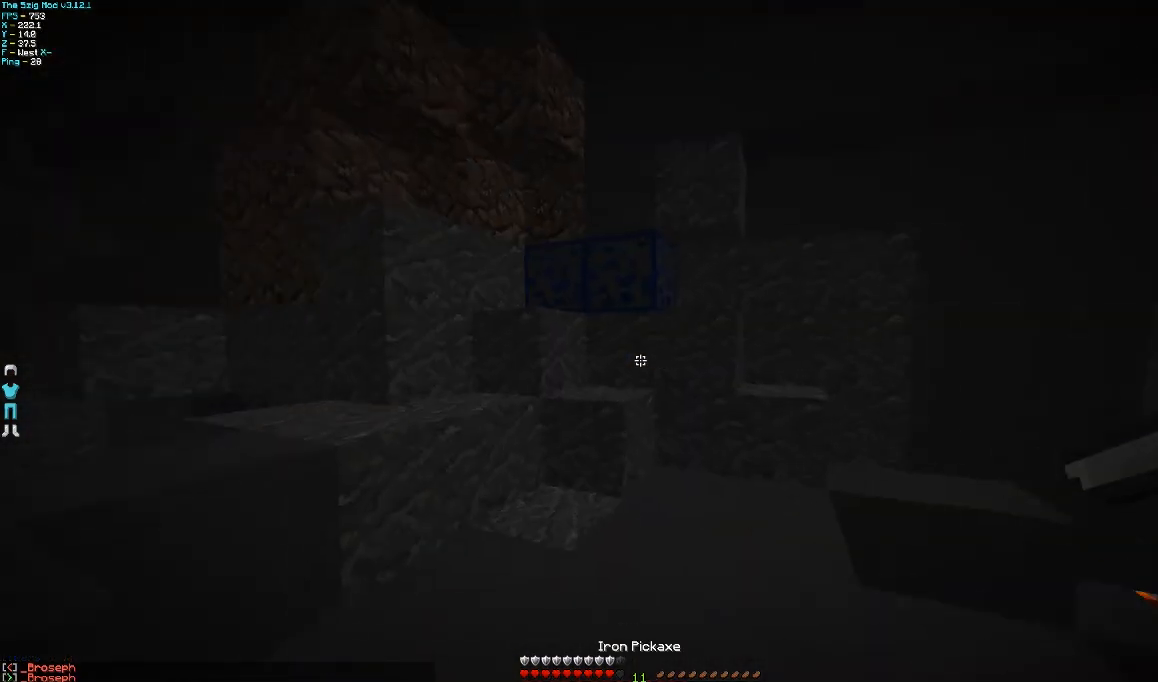
{"keys": ["d", "w"], "mouse": [], "events": [[267, "a", "up"], [500, "d", "down"]]}
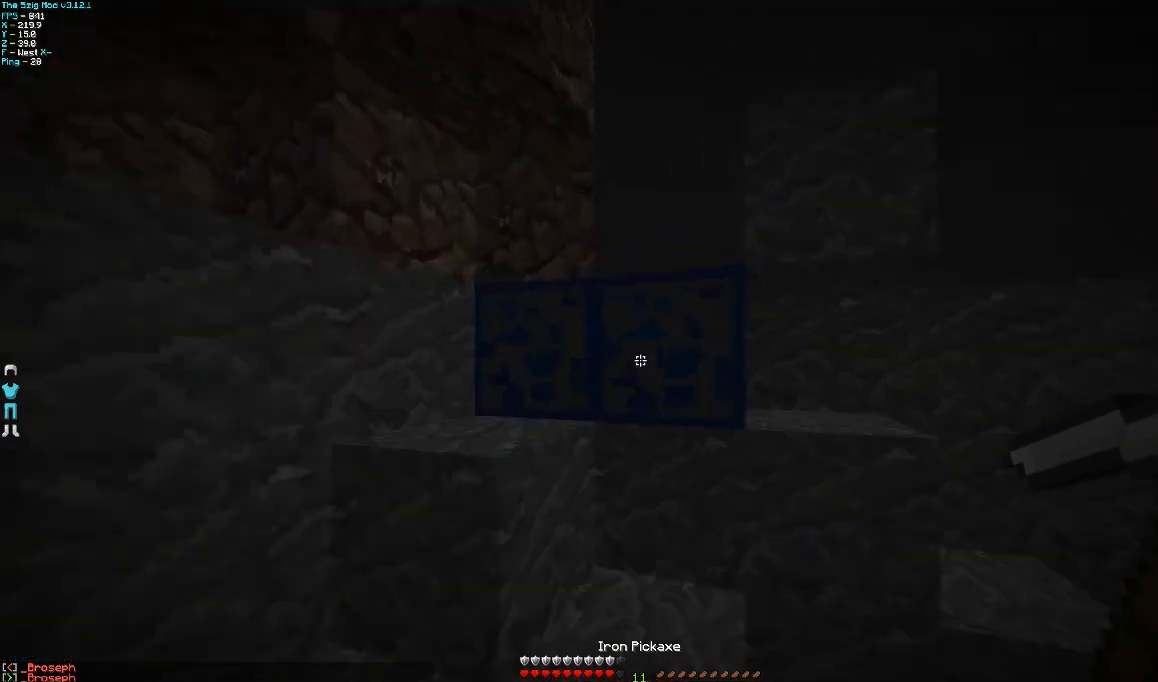
{"keys": [], "mouse": ["left"], "events": [[167, "mouse_left", "down"], [200, "w", "up"], [400, "d", "up"]]}
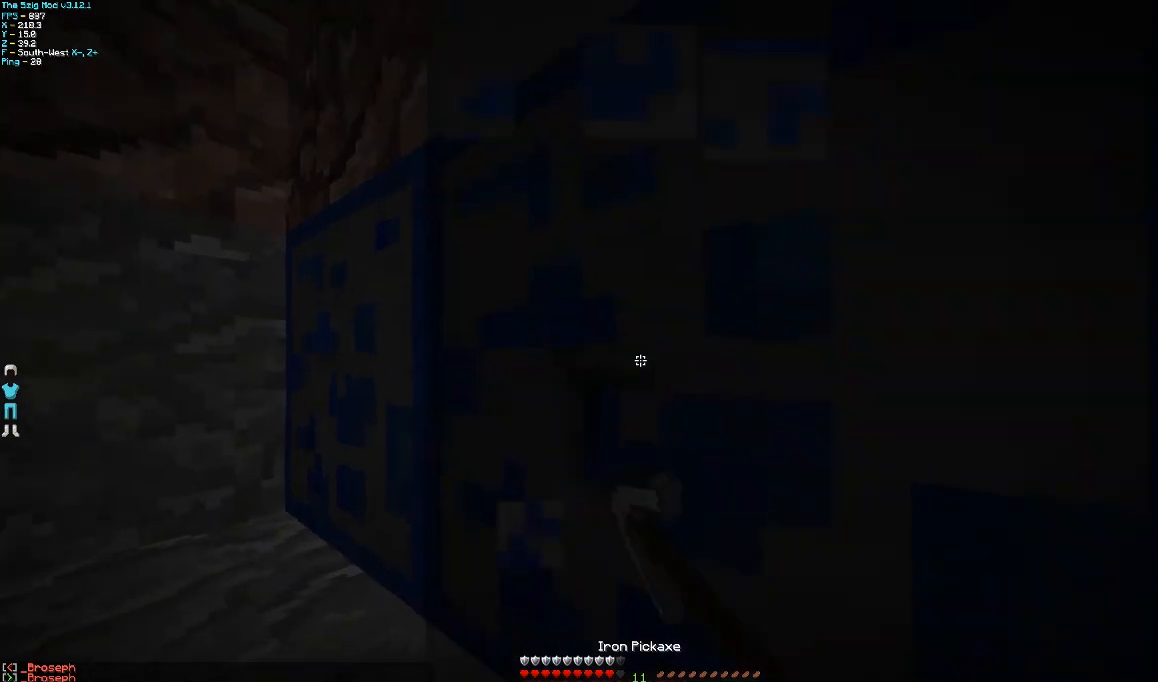
{"keys": [], "mouse": ["left"], "events": []}
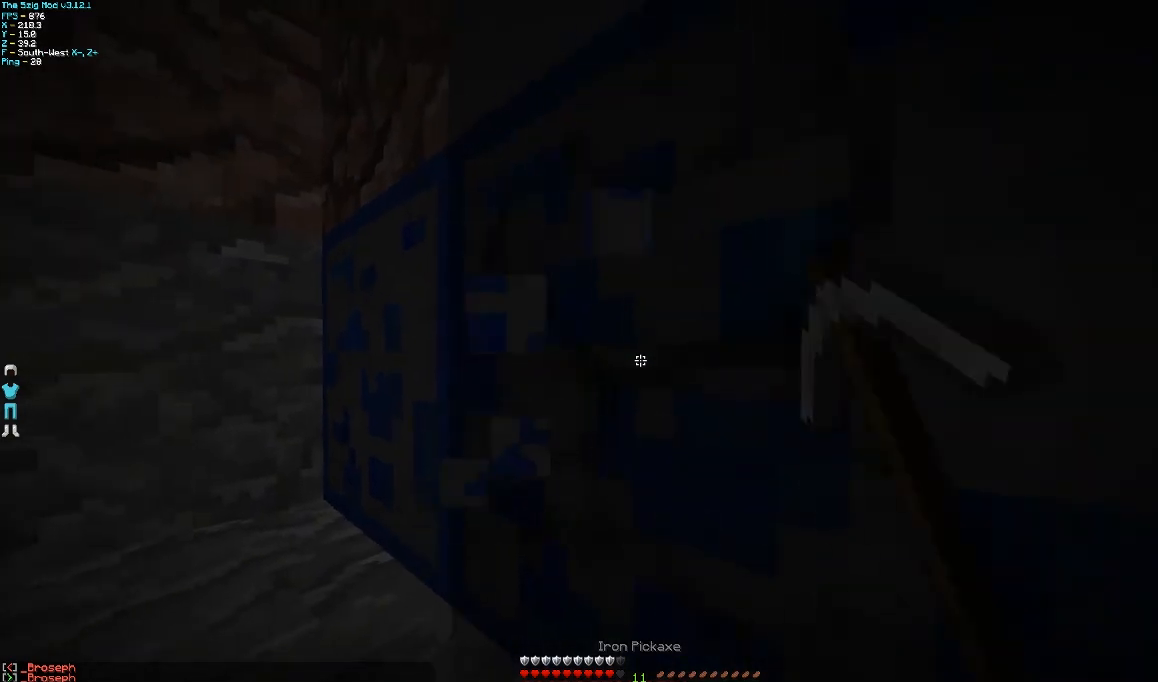
{"keys": ["w"], "mouse": ["left"], "events": [[467, "w", "down"]]}
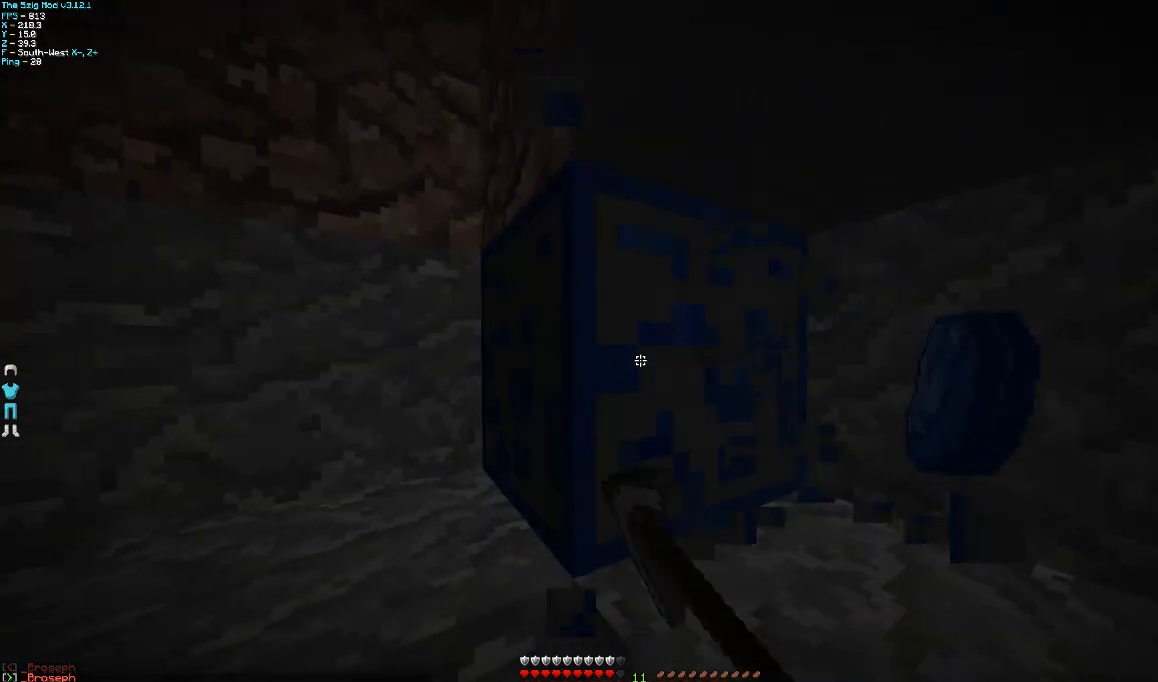
{"keys": [], "mouse": ["left"], "events": [[67, "w", "up"]]}
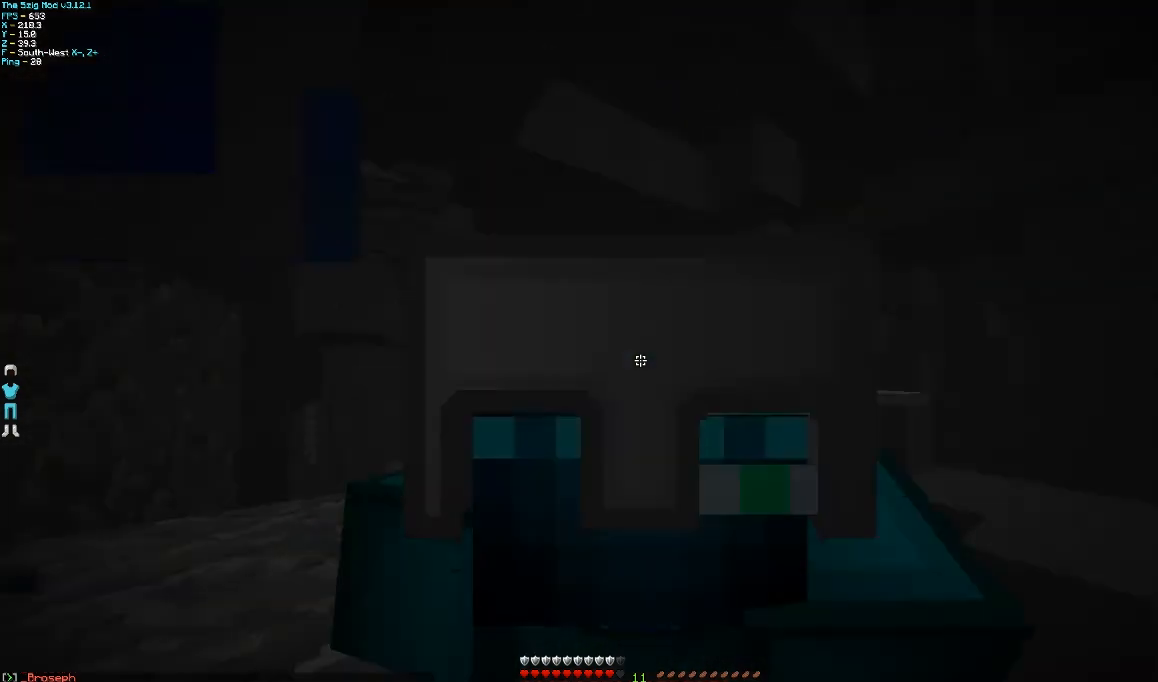
{"keys": ["w"], "mouse": ["left"], "events": [[300, "w", "down"]]}
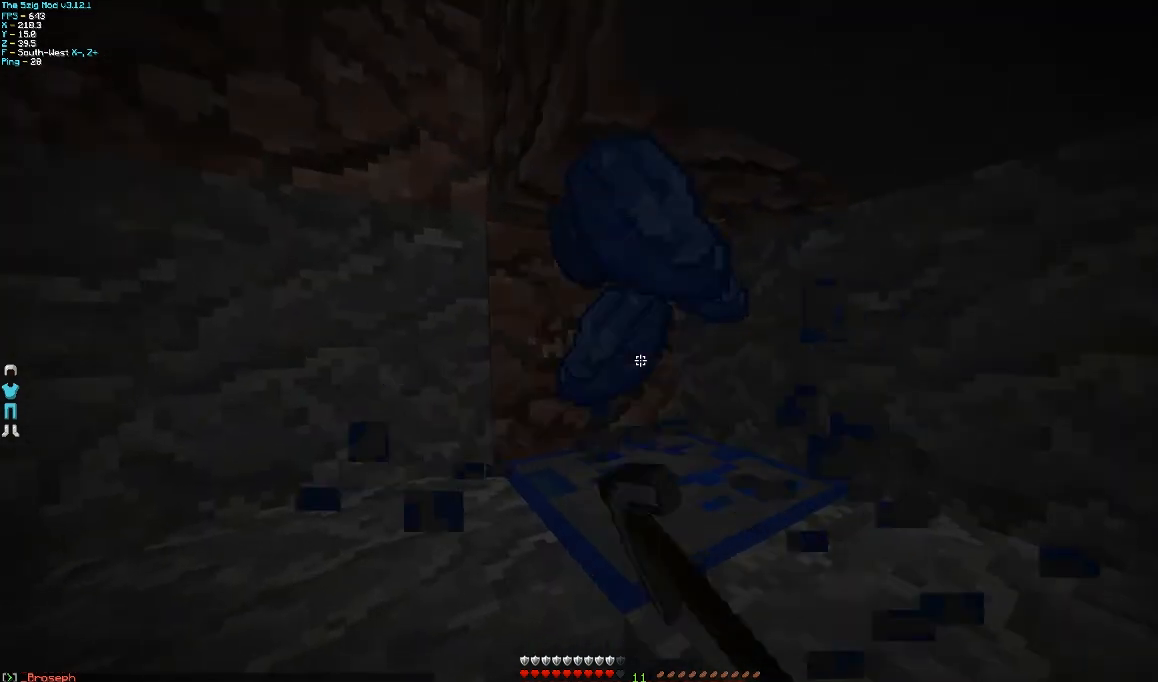
{"keys": [], "mouse": ["left"], "events": [[100, "w", "up"]]}
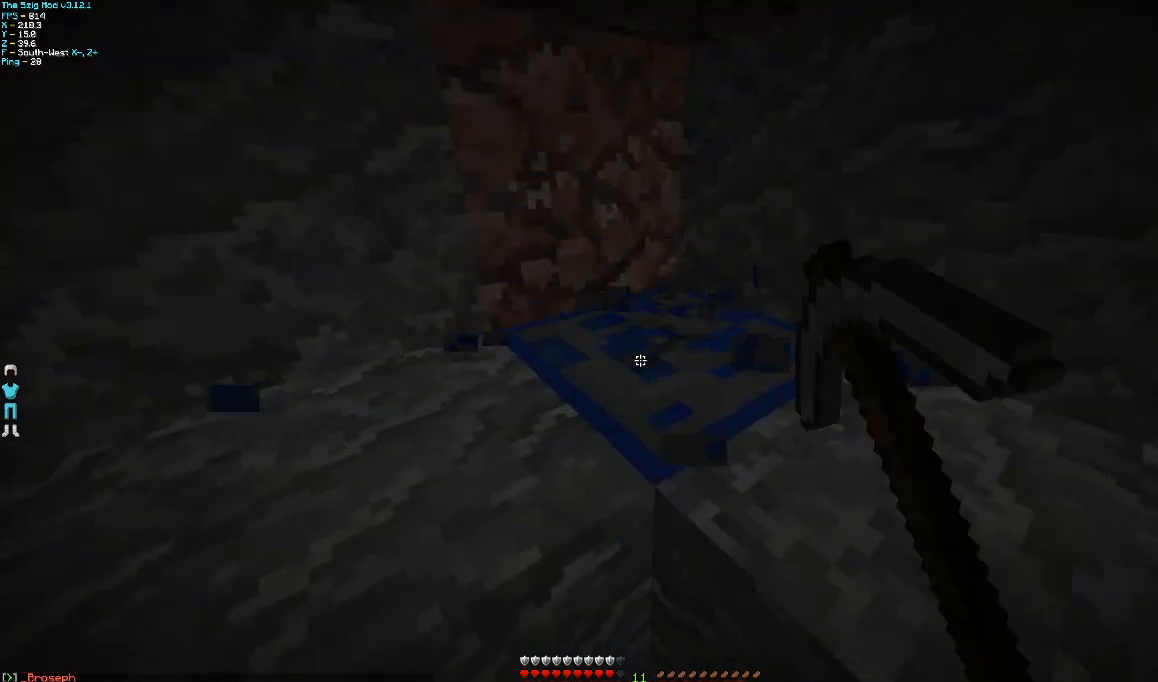
{"keys": ["w"], "mouse": ["left"], "events": [[500, "w", "down"]]}
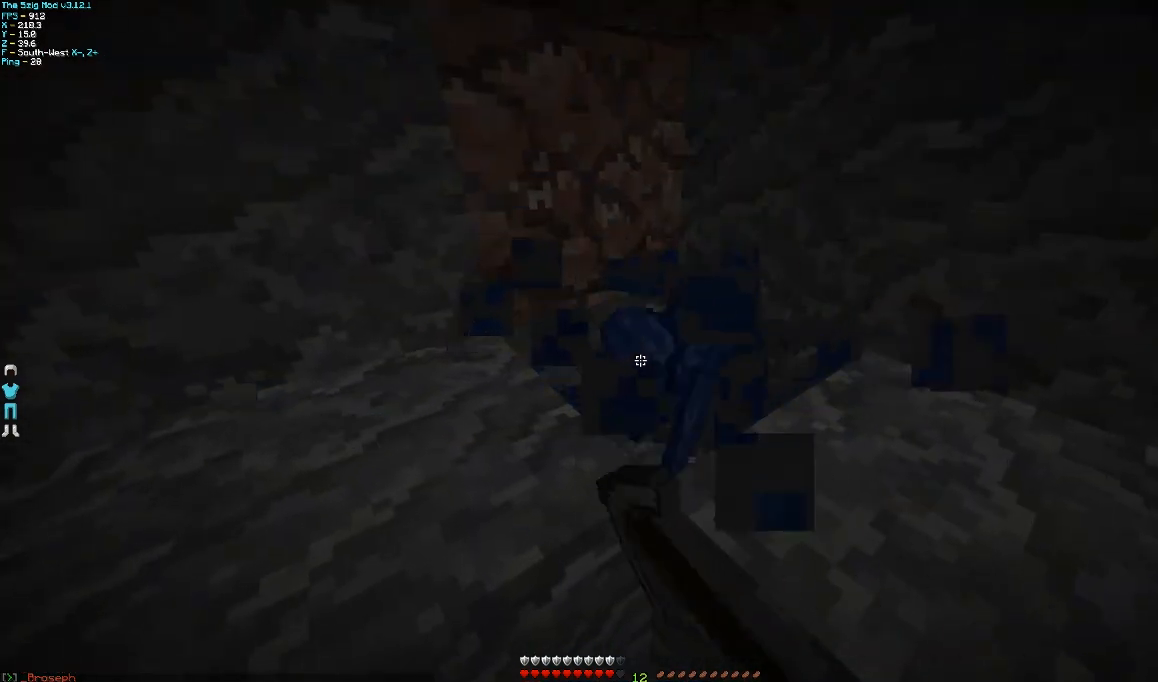
{"keys": ["w"], "mouse": [], "events": [[100, "d", "down"], [167, "mouse_left", "up"], [400, "d", "up"]]}
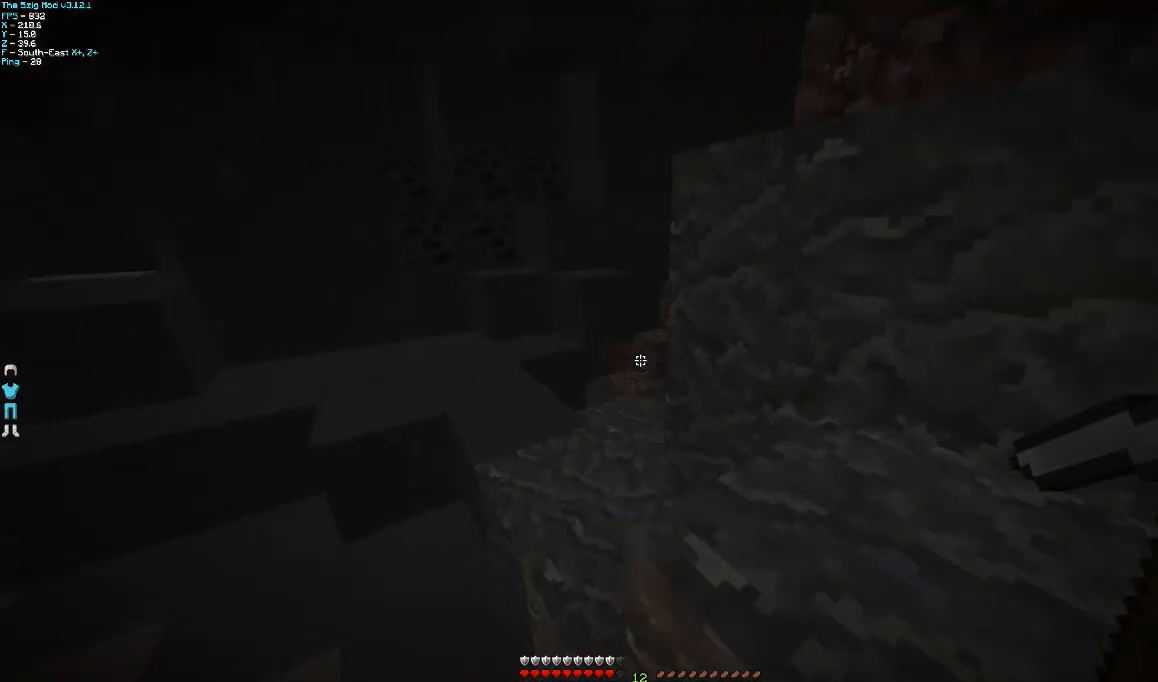
{"keys": ["w"], "mouse": [], "events": [[167, "a", "down"], [500, "a", "up"]]}
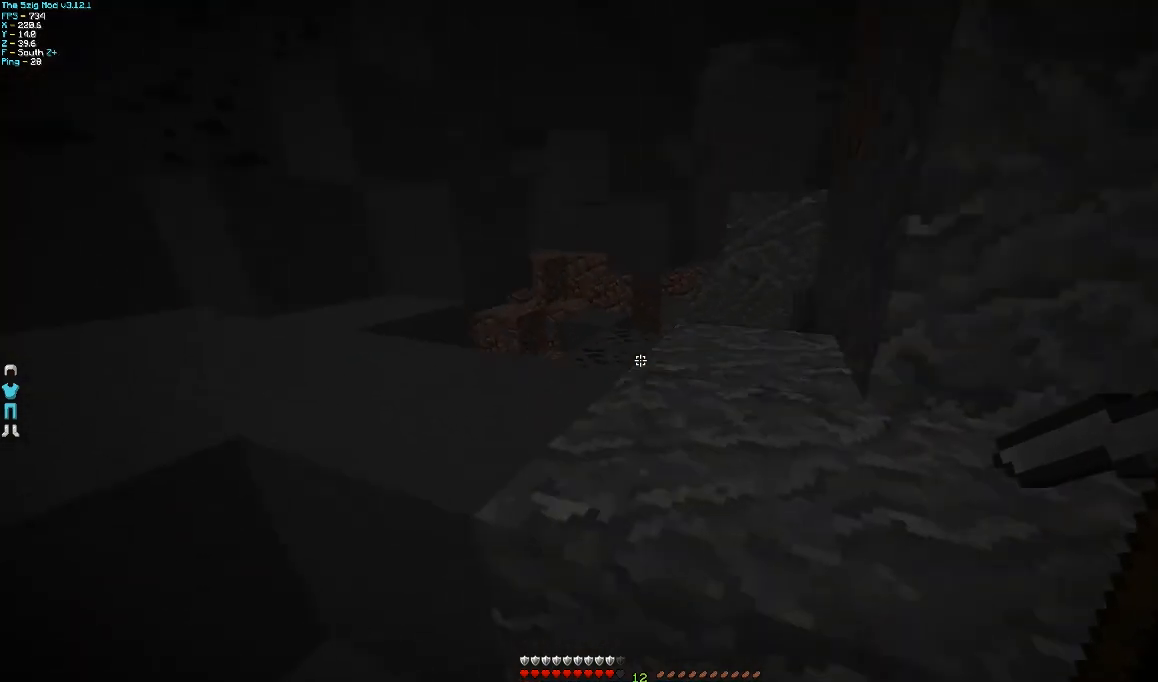
{"keys": ["w"], "mouse": [], "events": []}
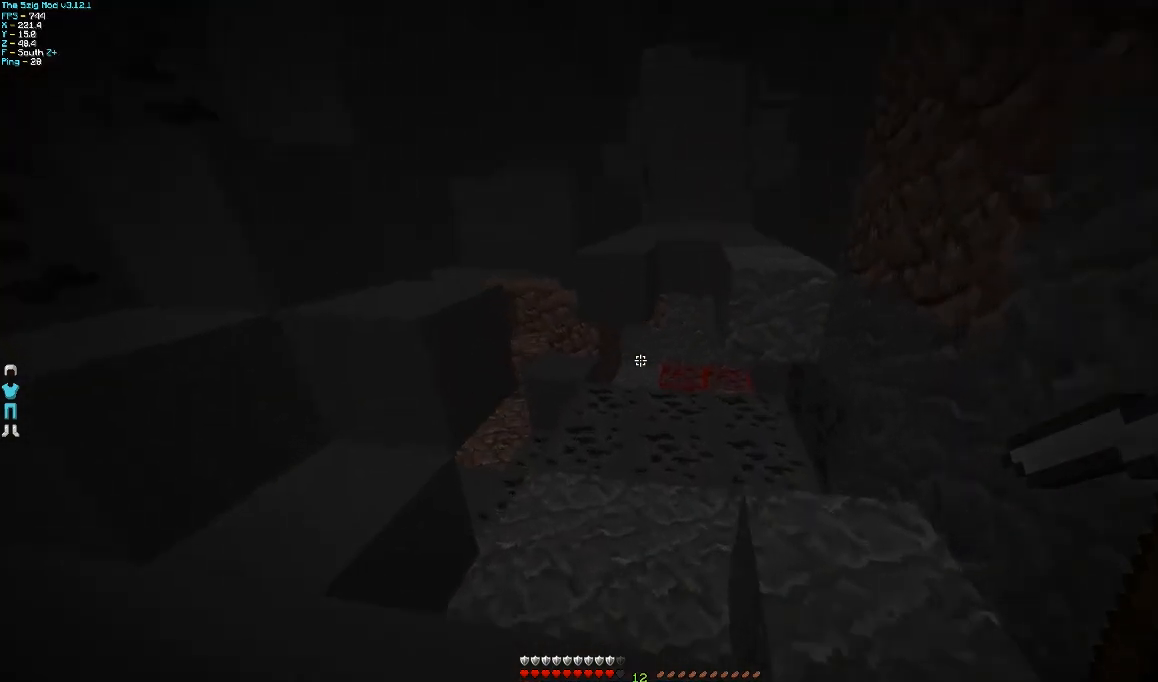
{"keys": [], "mouse": ["left"], "events": [[100, "d", "down"], [333, "mouse_left", "down"], [367, "w", "up"], [467, "d", "up"]]}
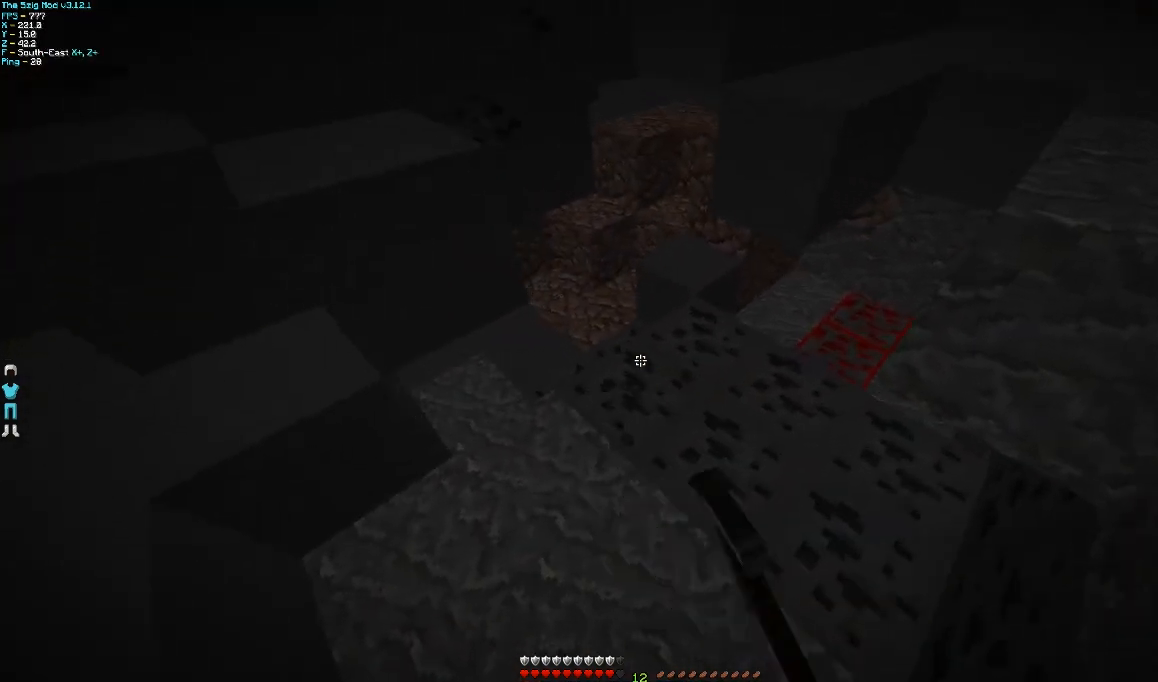
{"keys": [], "mouse": ["left"], "events": []}
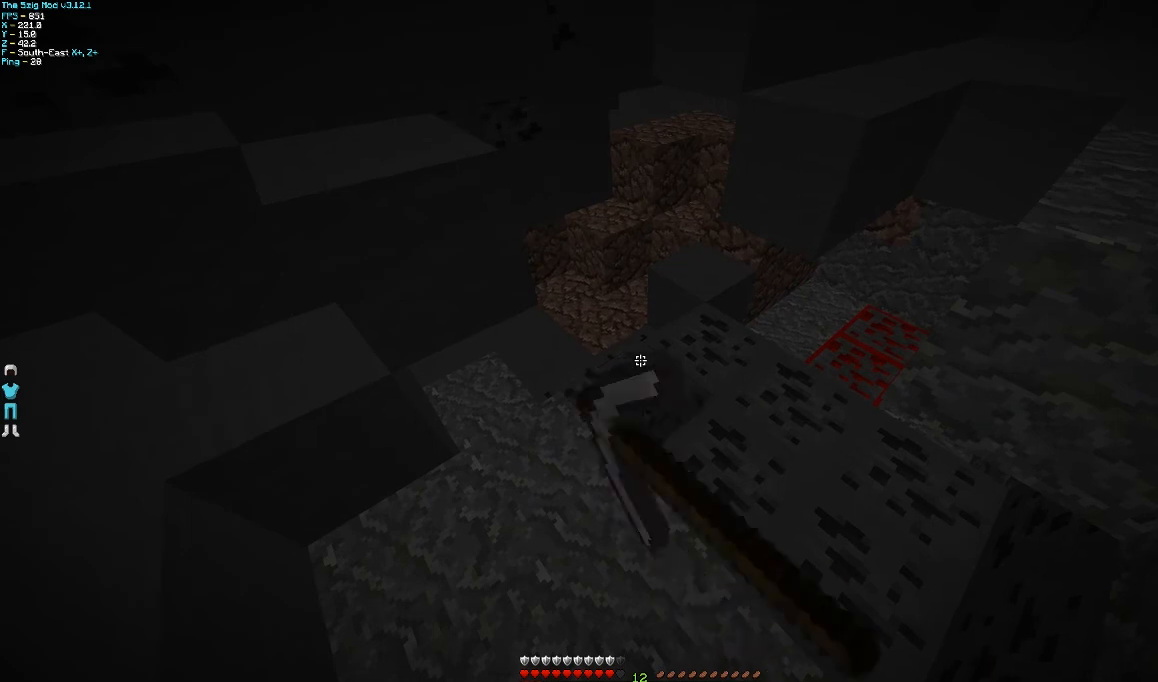
{"keys": [], "mouse": ["left"], "events": [[200, "a", "down"], [200, "w", "down"], [267, "a", "up"], [367, "w", "up"]]}
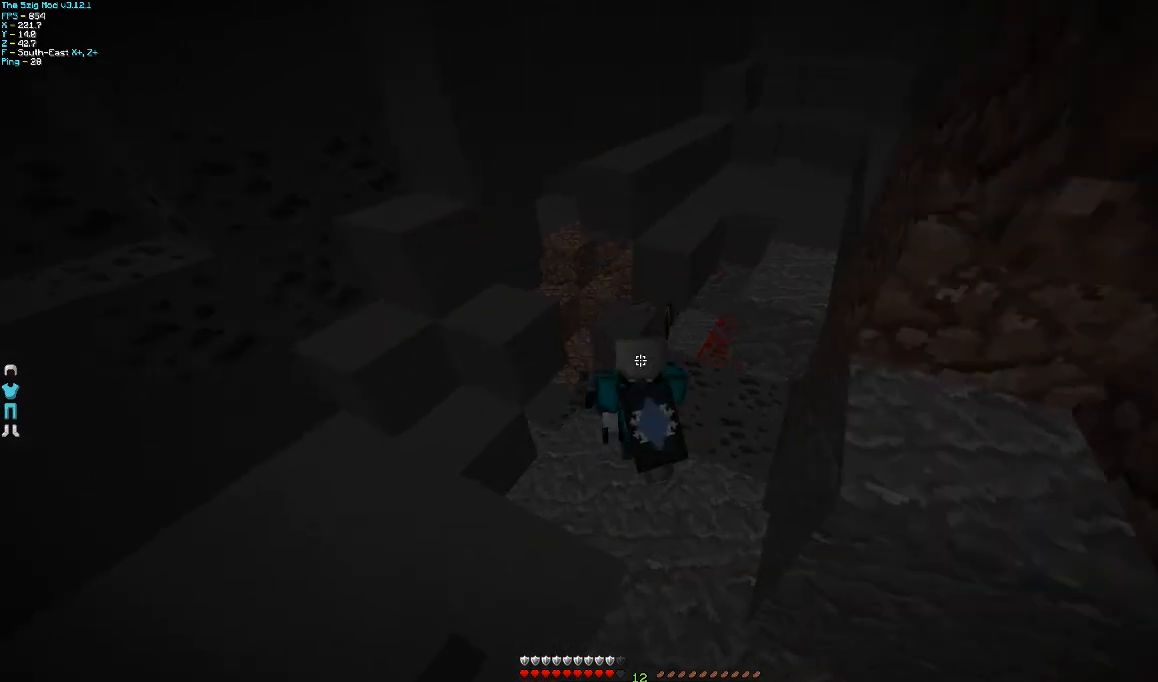
{"keys": [], "mouse": ["left"], "events": []}
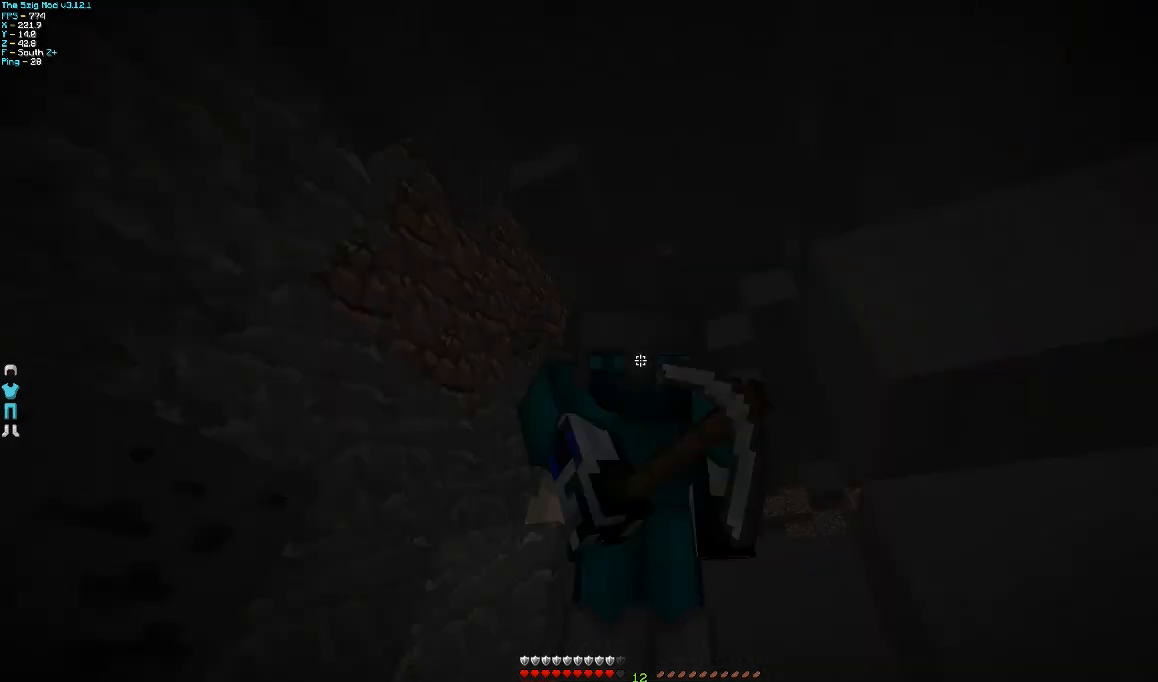
{"keys": ["a", "w"], "mouse": ["left"], "events": [[267, "a", "down"], [267, "w", "down"]]}
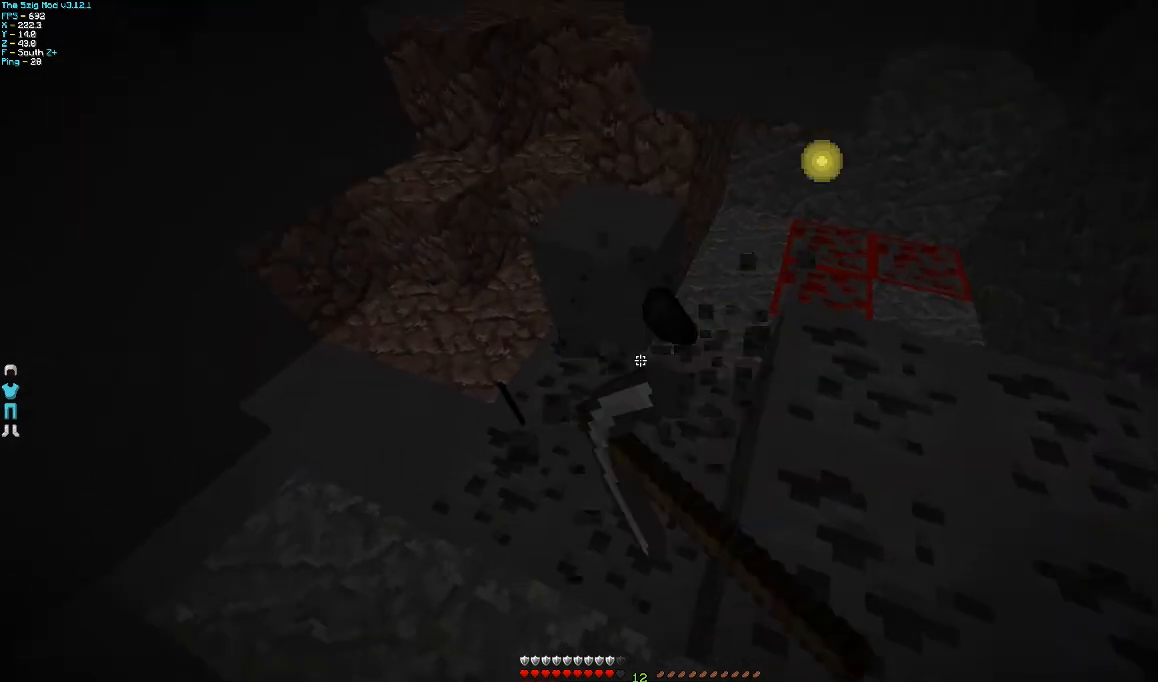
{"keys": [], "mouse": ["left"], "events": [[167, "a", "up"], [200, "w", "up"]]}
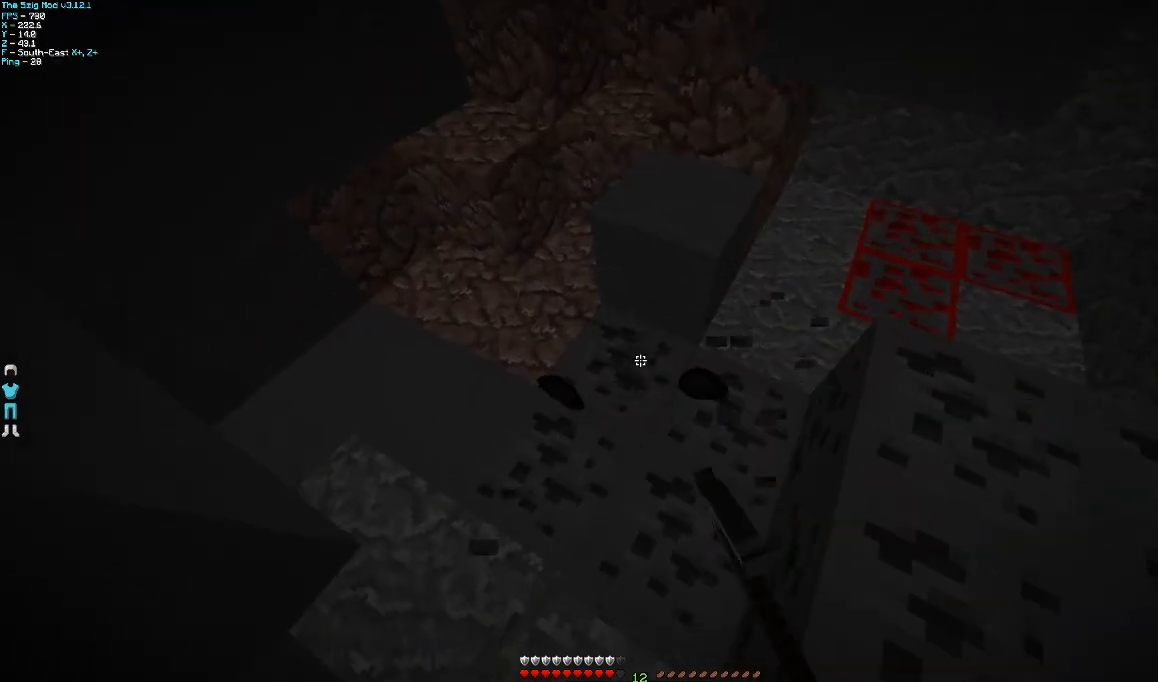
{"keys": ["d", "w"], "mouse": ["left"], "events": [[400, "w", "down"], [467, "d", "down"]]}
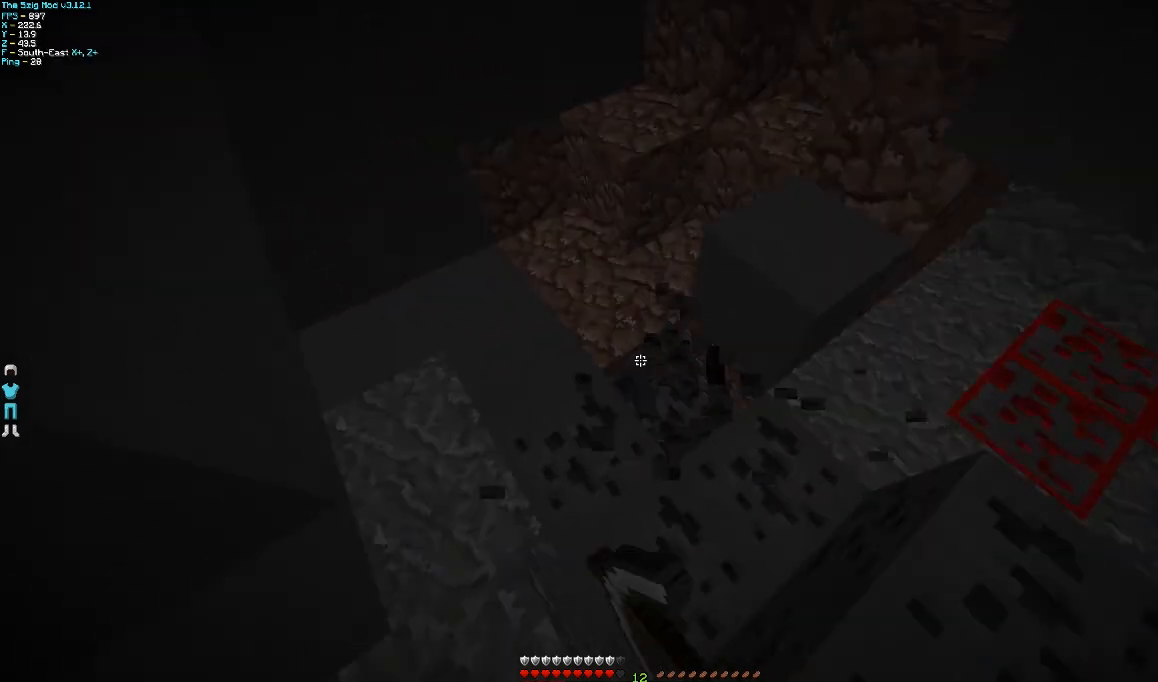
{"keys": [], "mouse": ["left"], "events": [[67, "w", "up"], [200, "d", "up"]]}
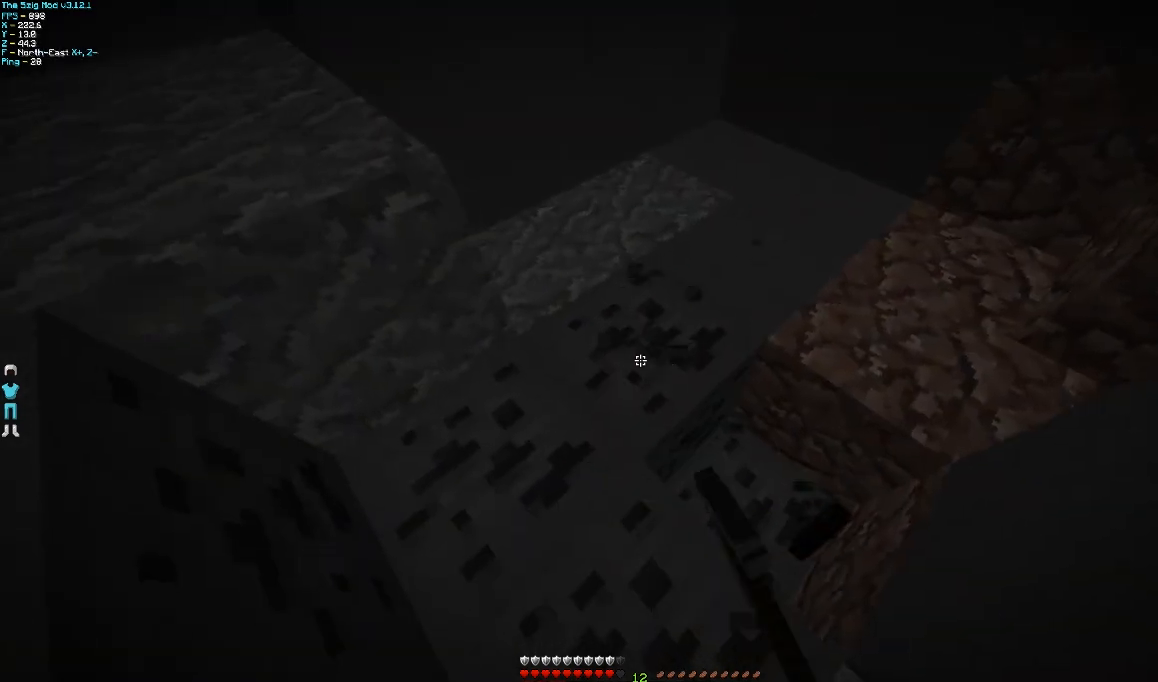
{"keys": [], "mouse": ["left"], "events": [[200, "d", "down"], [367, "d", "up"]]}
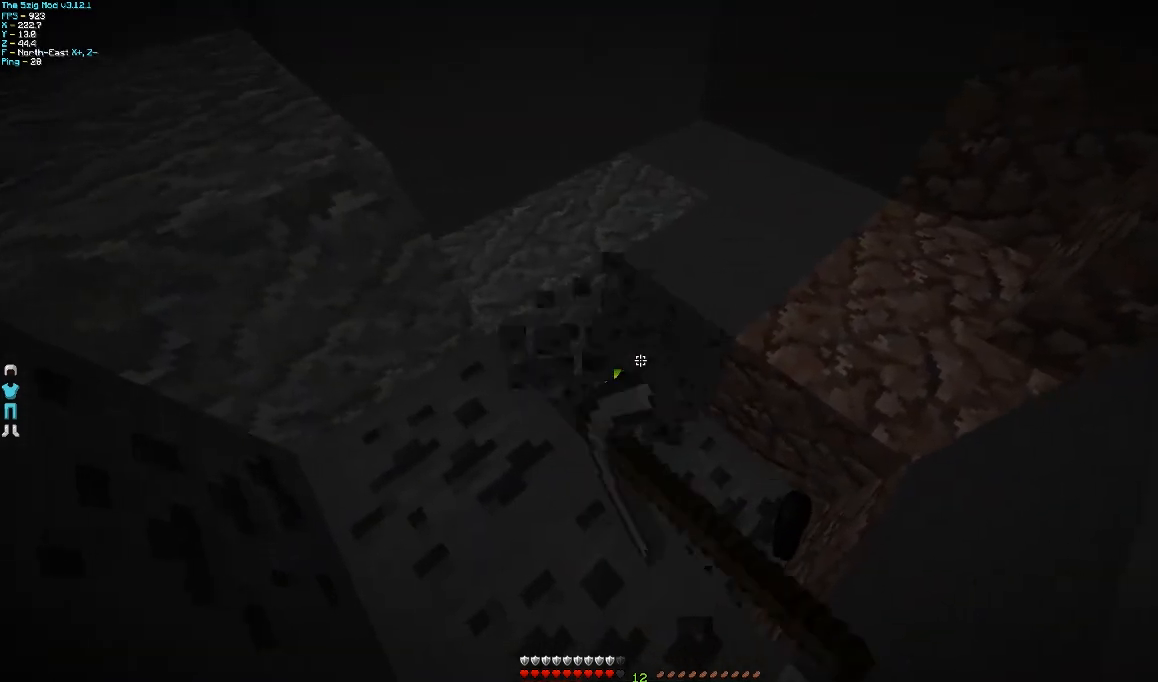
{"keys": [], "mouse": ["left"], "events": [[67, "d", "down"], [167, "w", "down"], [267, "w", "up"], [300, "d", "up"], [300, "mouse_left", "up"], [400, "mouse_left", "down"]]}
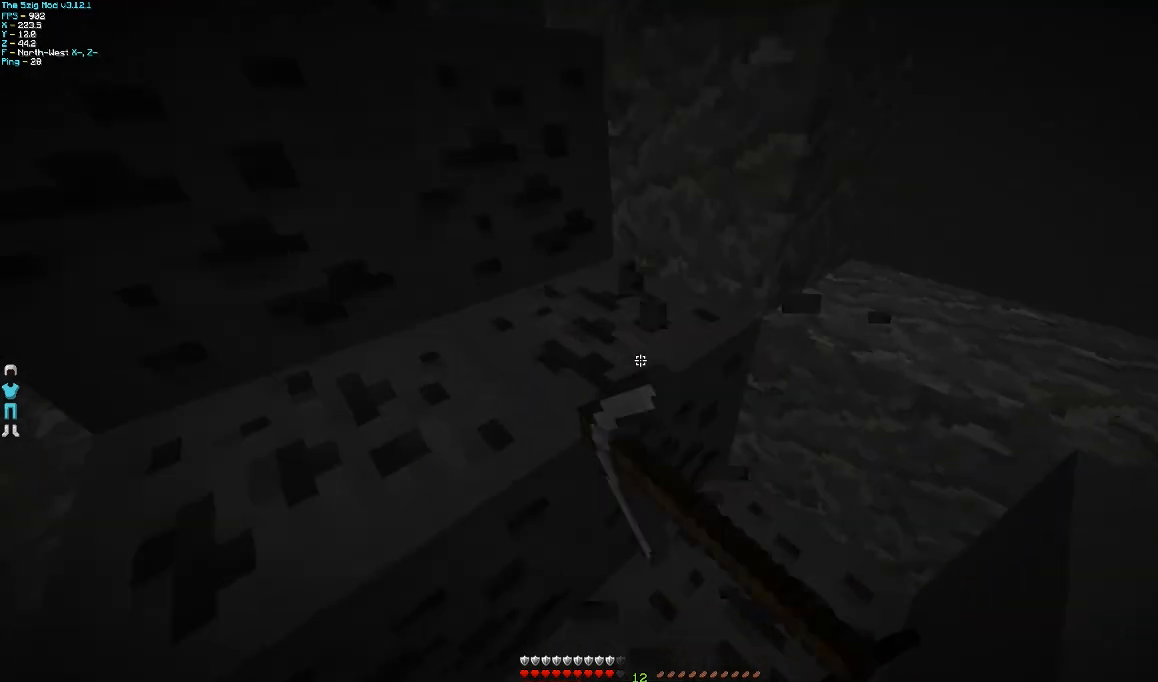
{"keys": [], "mouse": ["left"], "events": []}
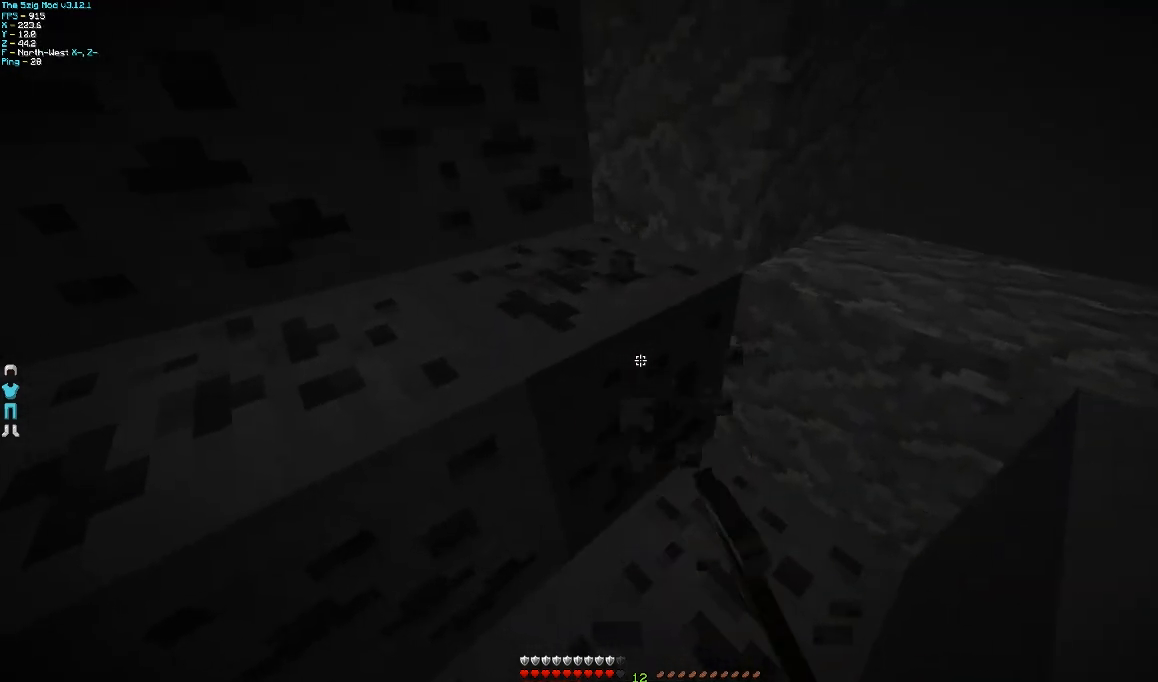
{"keys": ["d", "w"], "mouse": [], "events": [[67, "d", "down"], [67, "w", "down"], [367, "mouse_left", "up"]]}
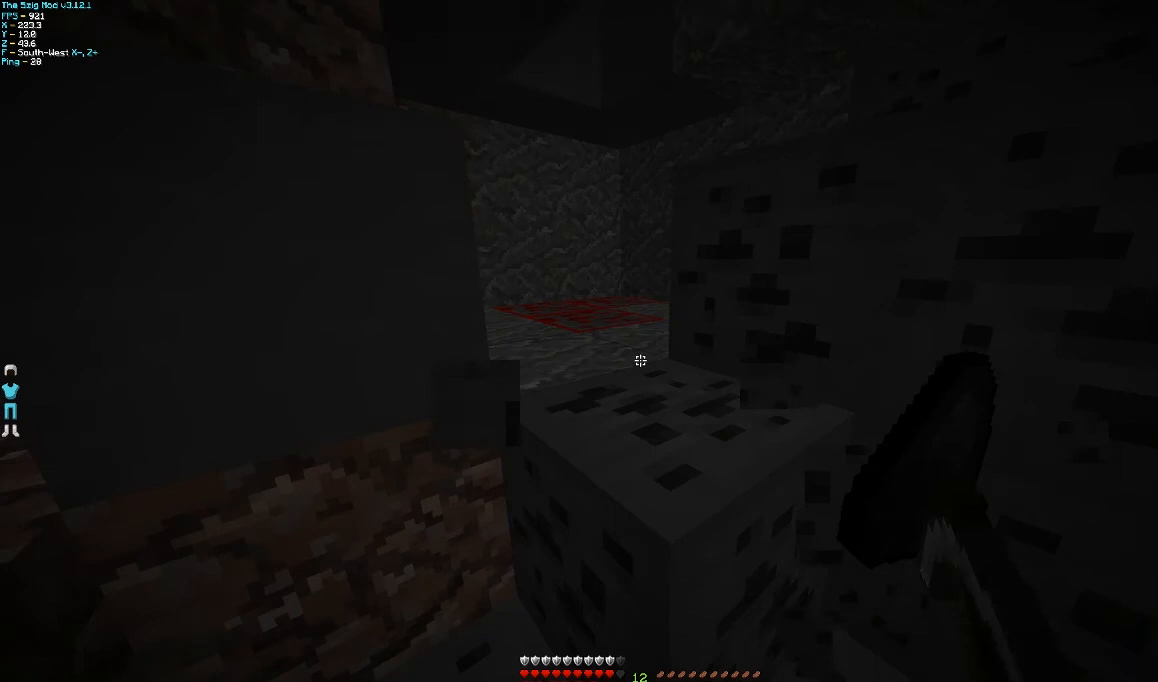
{"keys": ["a", "w"], "mouse": [], "events": [[100, "d", "up"], [167, "a", "down"]]}
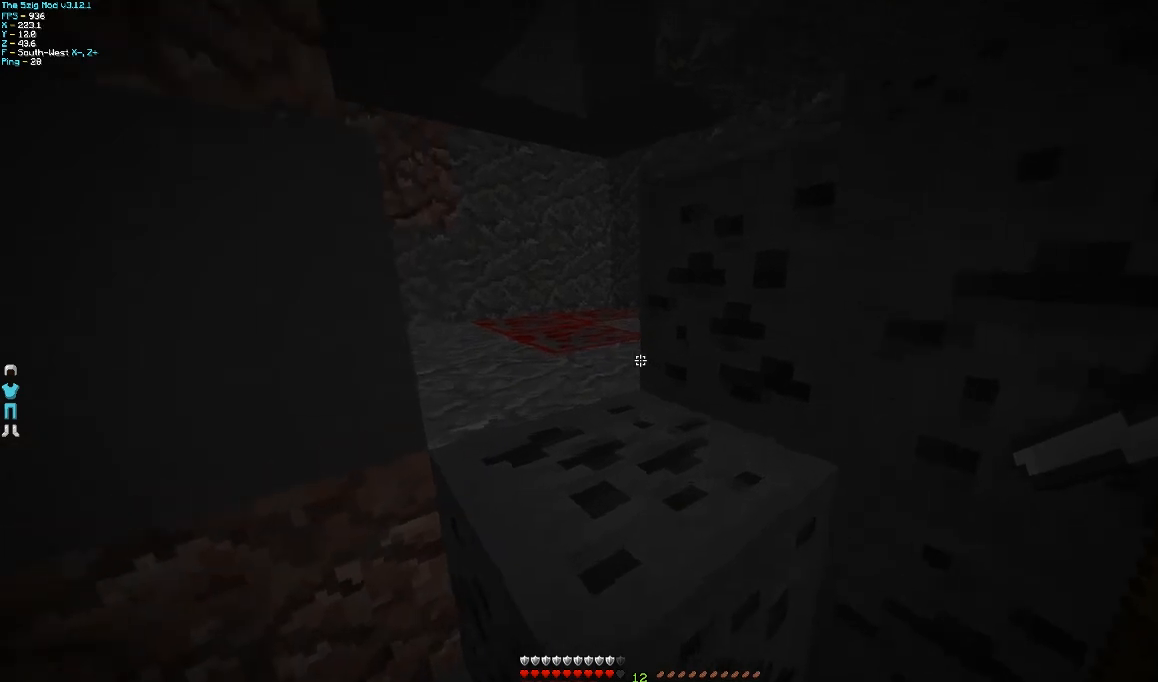
{"keys": ["w"], "mouse": [], "events": [[100, "a", "up"]]}
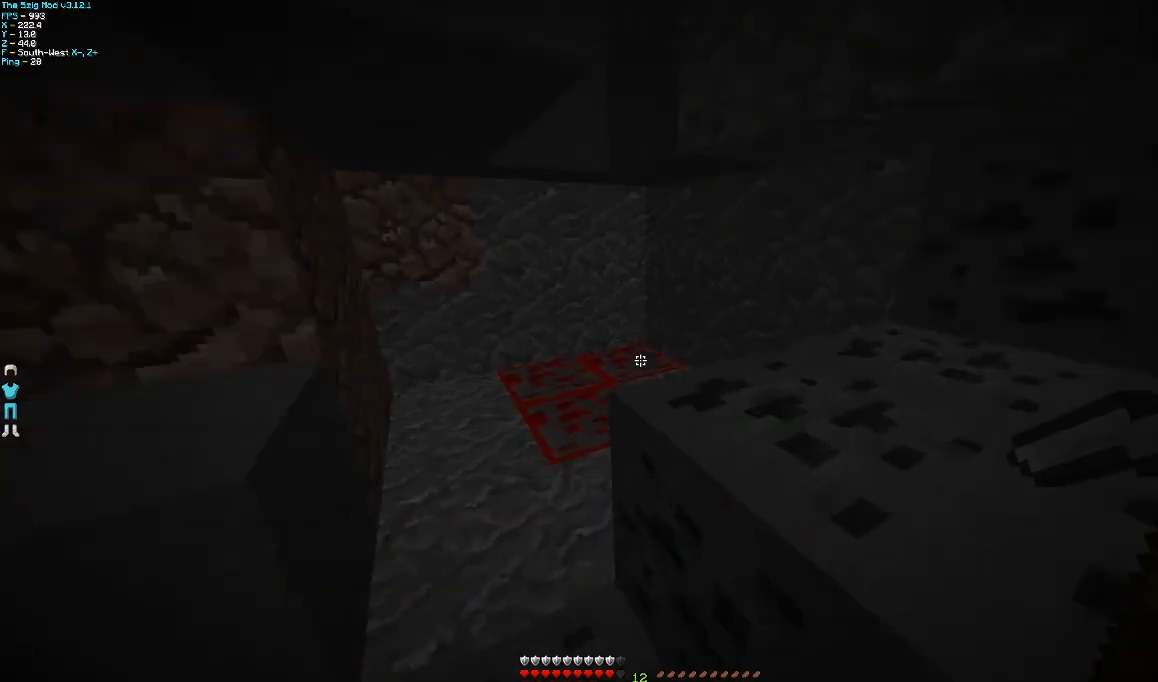
{"keys": ["w"], "mouse": ["left"], "events": [[67, "a", "down"], [100, "mouse_left", "down"], [467, "a", "up"]]}